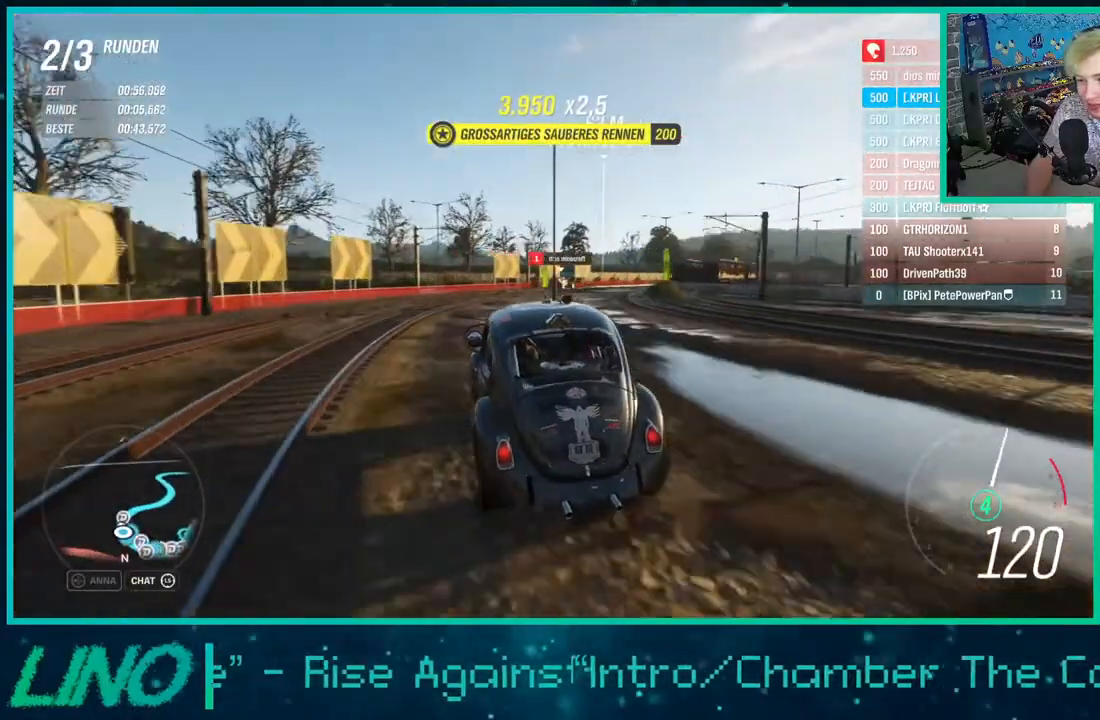
Gameplay with a controller (Xbox layout); each line is a JSON object with the inputs held at the frame after it. "events" lists button and stick changes between this image and that frame as [ms after this image, input, new state], when the widget could be followed in between. Not read: L1 R1 right_stick.
{"buttons": ["R2"], "left_stick": "up-right", "events": []}
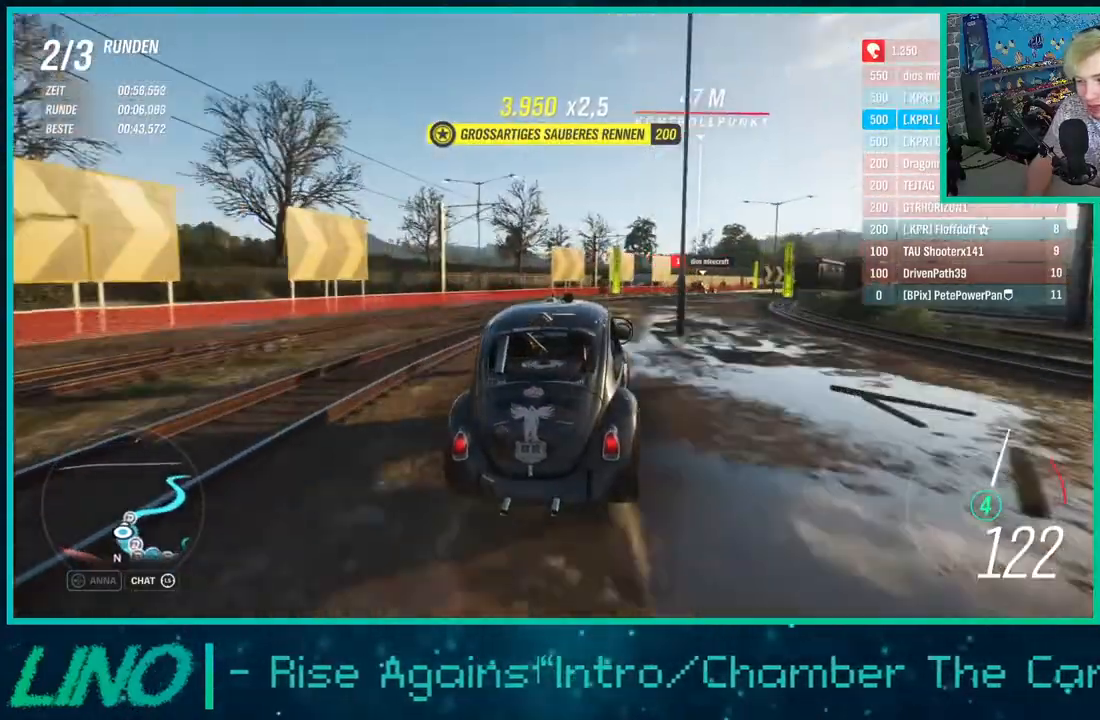
{"buttons": ["R2"], "left_stick": "up-right", "events": []}
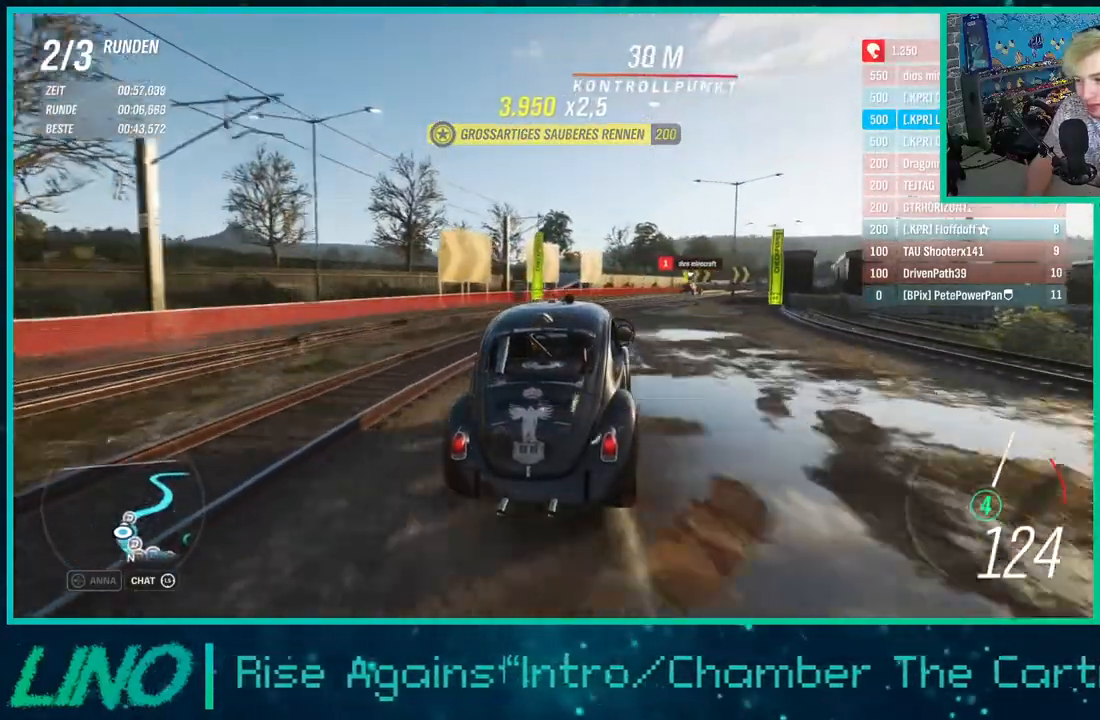
{"buttons": ["R2"], "left_stick": "up-right", "events": []}
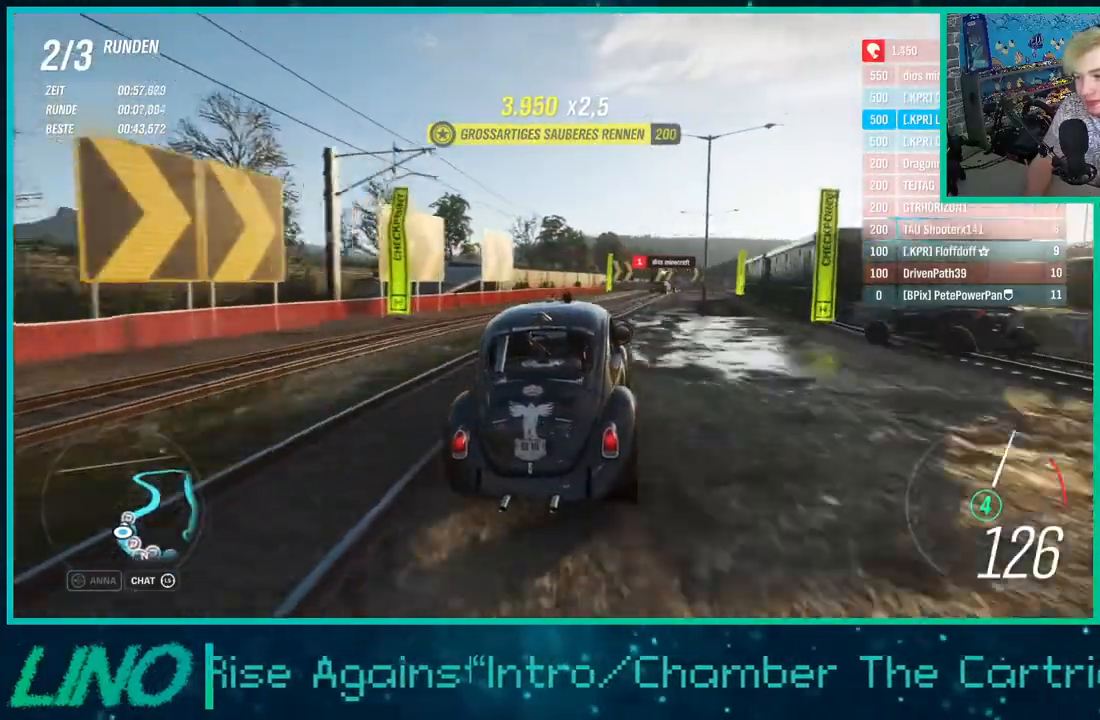
{"buttons": ["R2"], "left_stick": "up-right", "events": []}
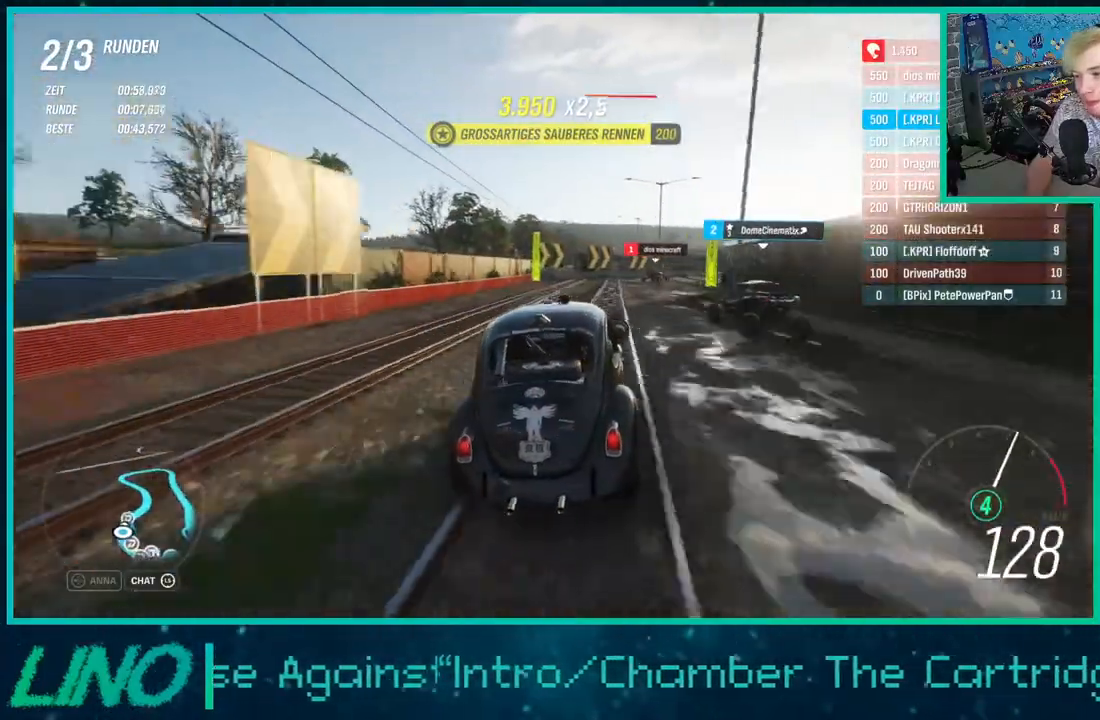
{"buttons": ["R2"], "left_stick": "up-right", "events": []}
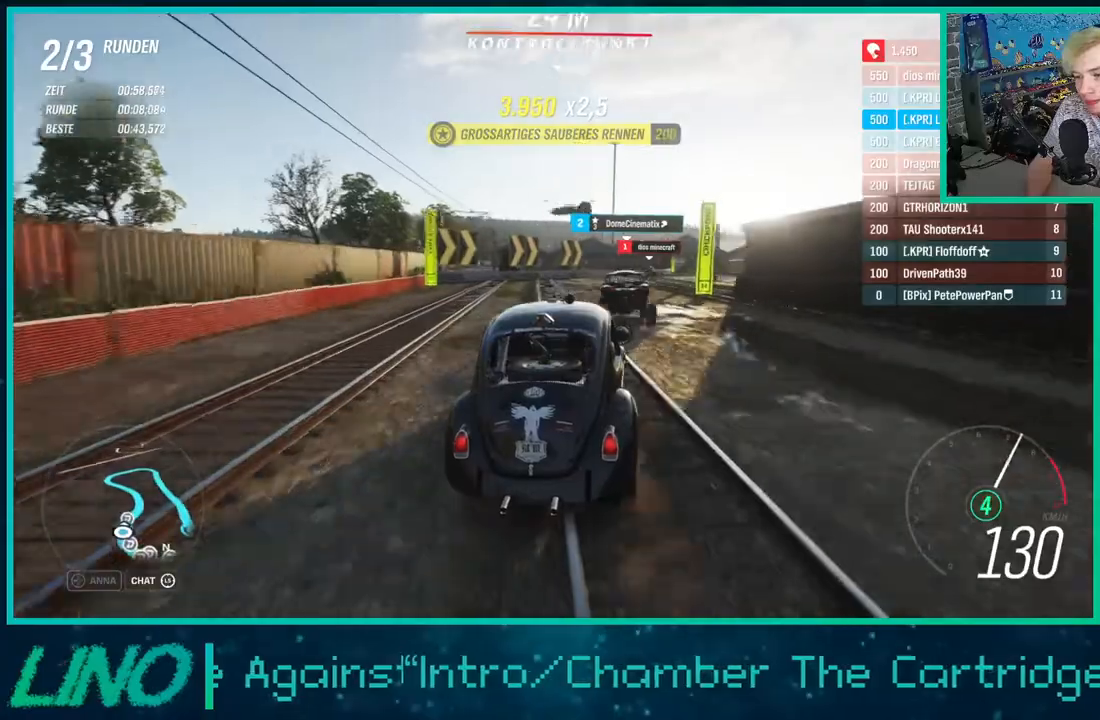
{"buttons": ["R2"], "left_stick": "up-right", "events": []}
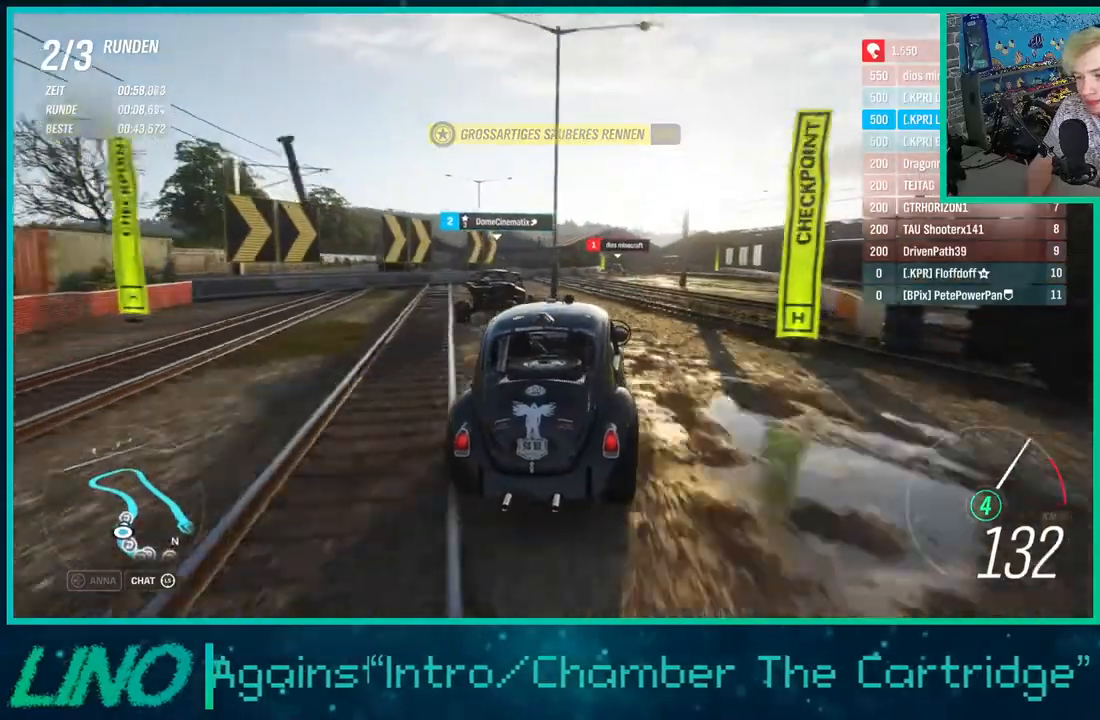
{"buttons": ["R2"], "left_stick": "up-right", "events": []}
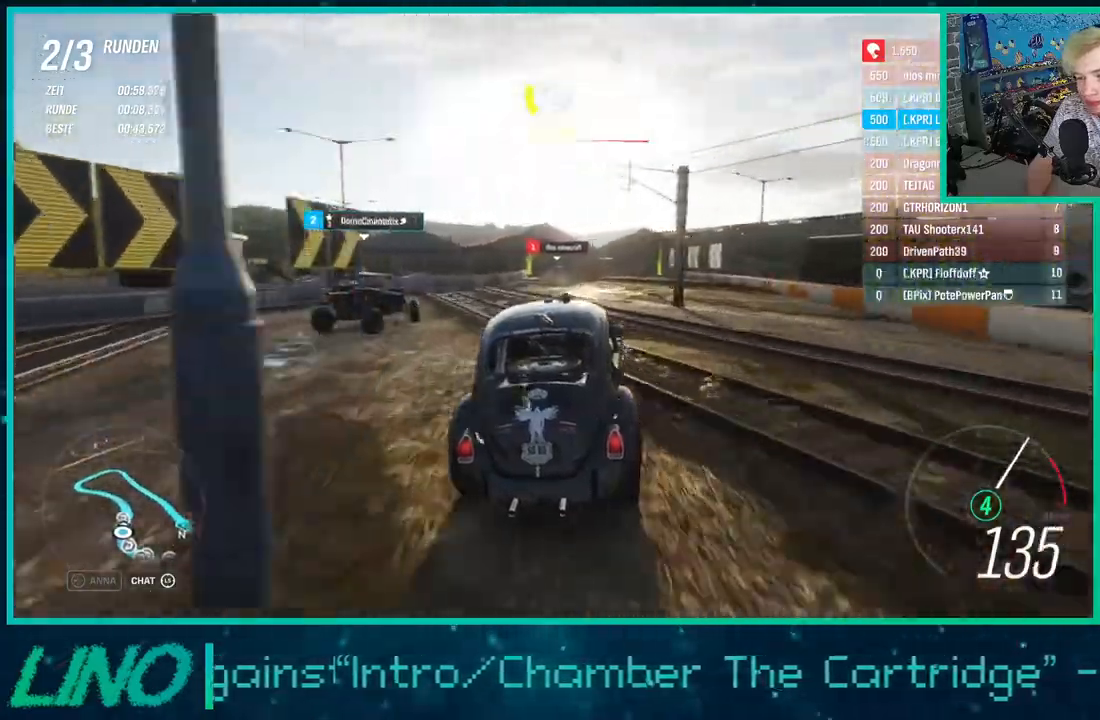
{"buttons": ["R2"], "left_stick": "center", "events": [[233, "left_stick", "center"]]}
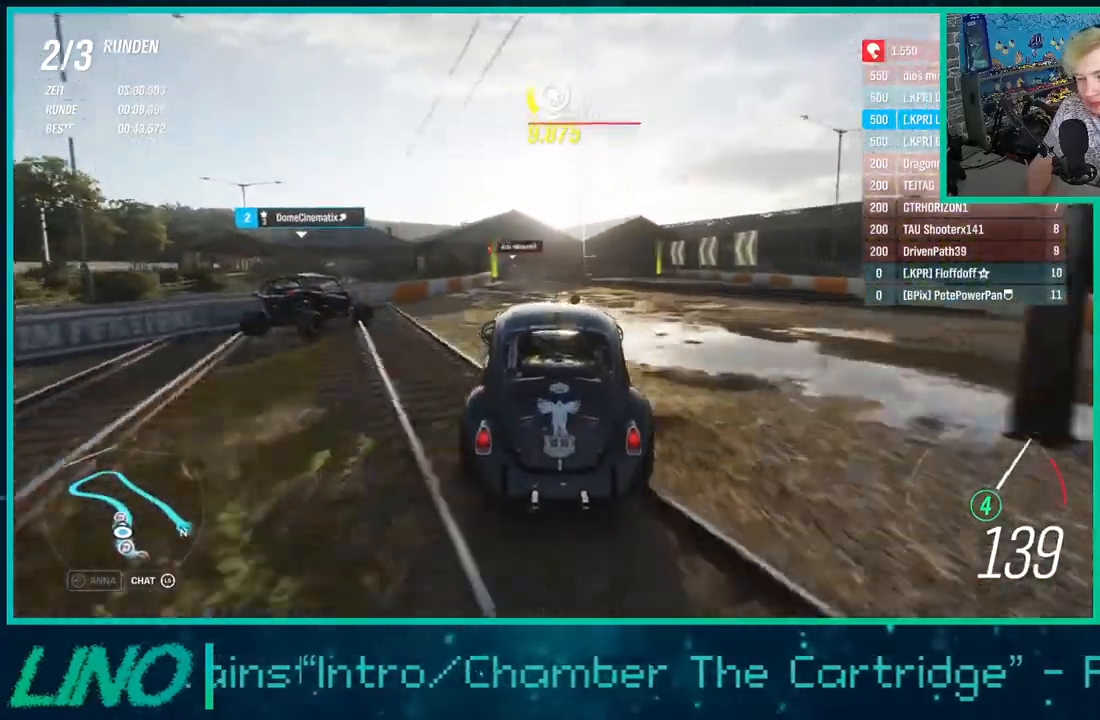
{"buttons": ["R2"], "left_stick": "down-left", "events": [[117, "left_stick", "down-left"]]}
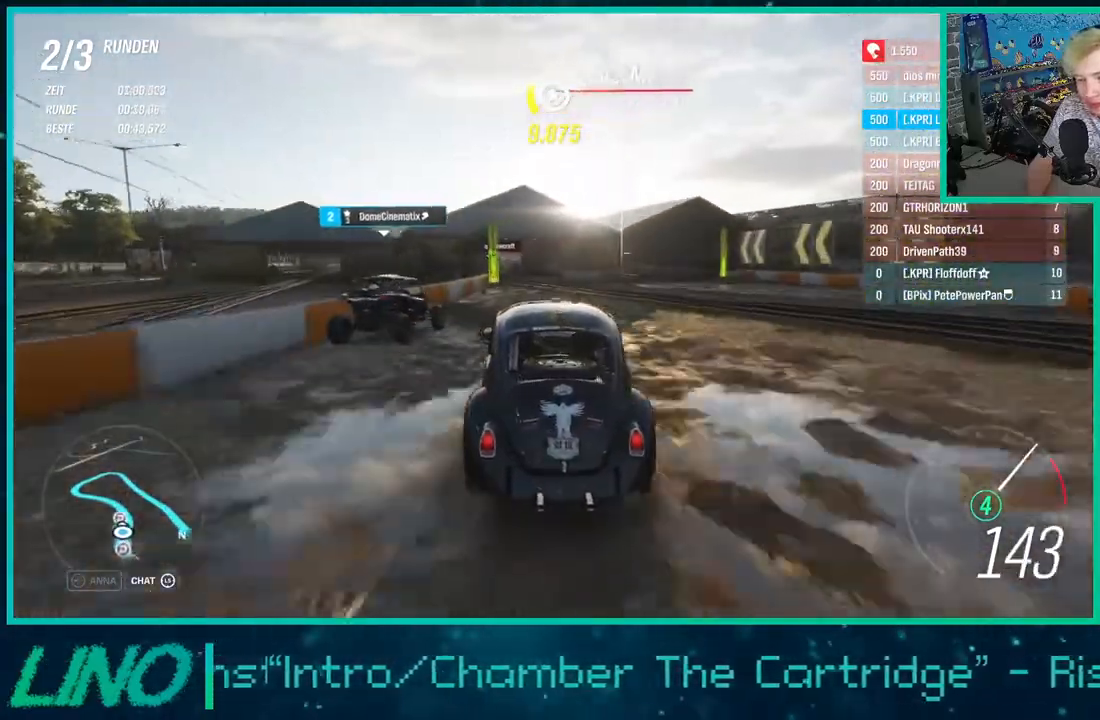
{"buttons": ["R2"], "left_stick": "down-left", "events": [[217, "left_stick", "left"], [450, "left_stick", "down-left"]]}
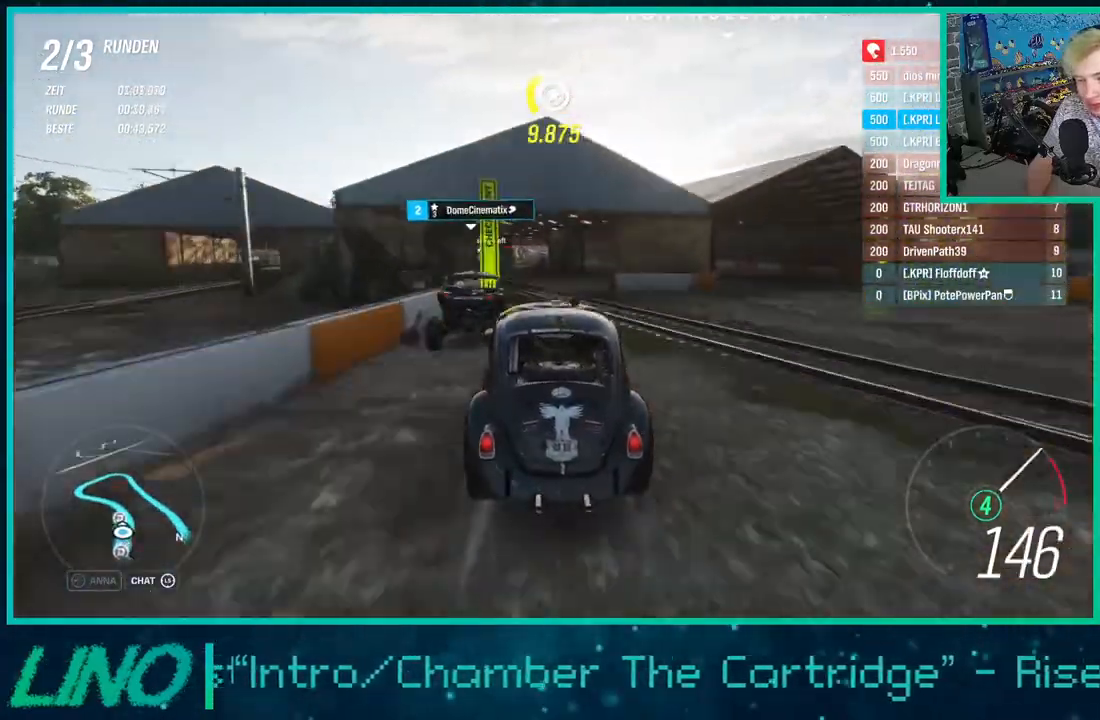
{"buttons": ["R2"], "left_stick": "down-left", "events": []}
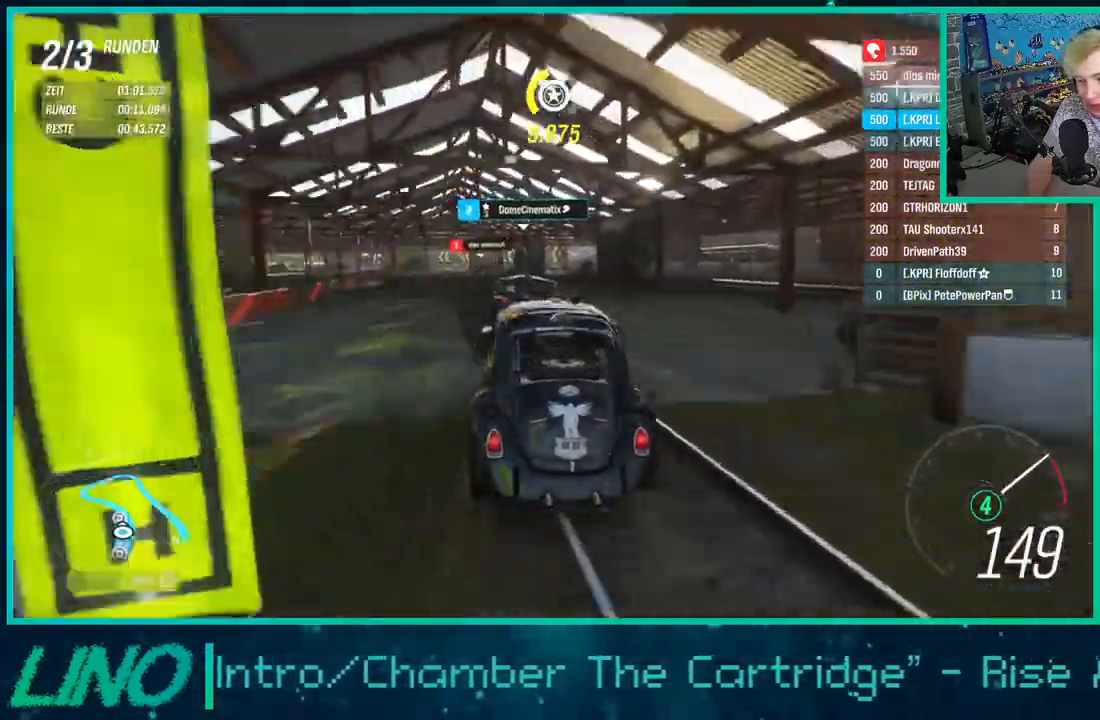
{"buttons": ["R2"], "left_stick": "down-left", "events": []}
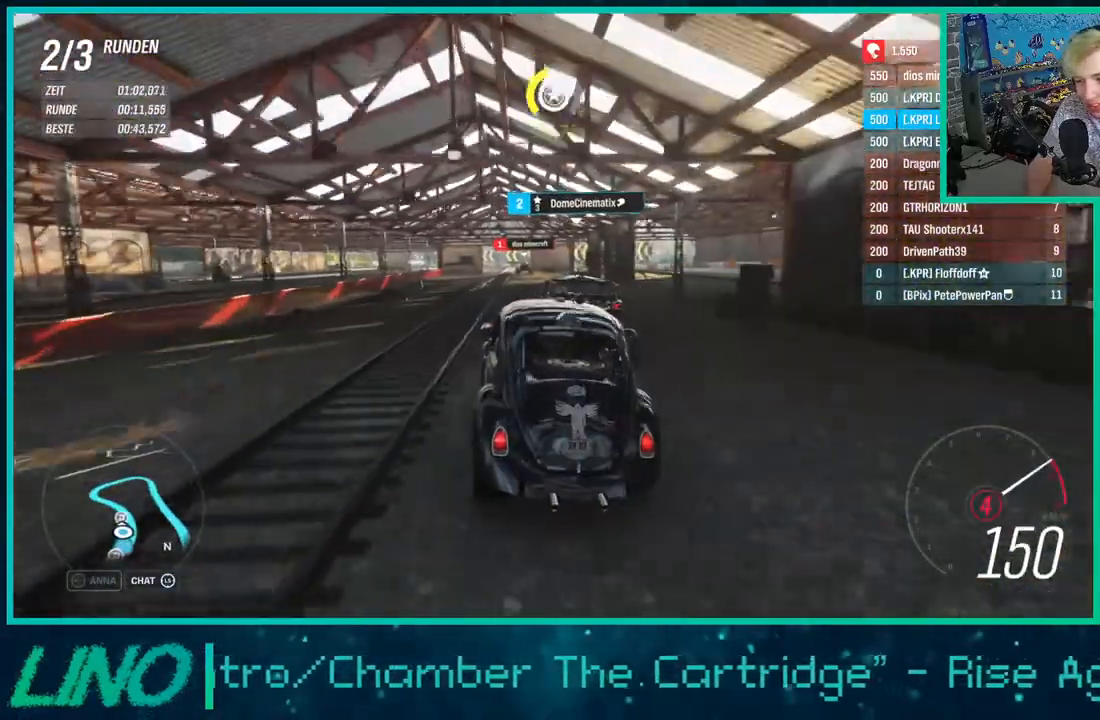
{"buttons": ["R2"], "left_stick": "up-right", "events": [[133, "left_stick", "right"], [267, "left_stick", "down-left"], [483, "left_stick", "up-right"]]}
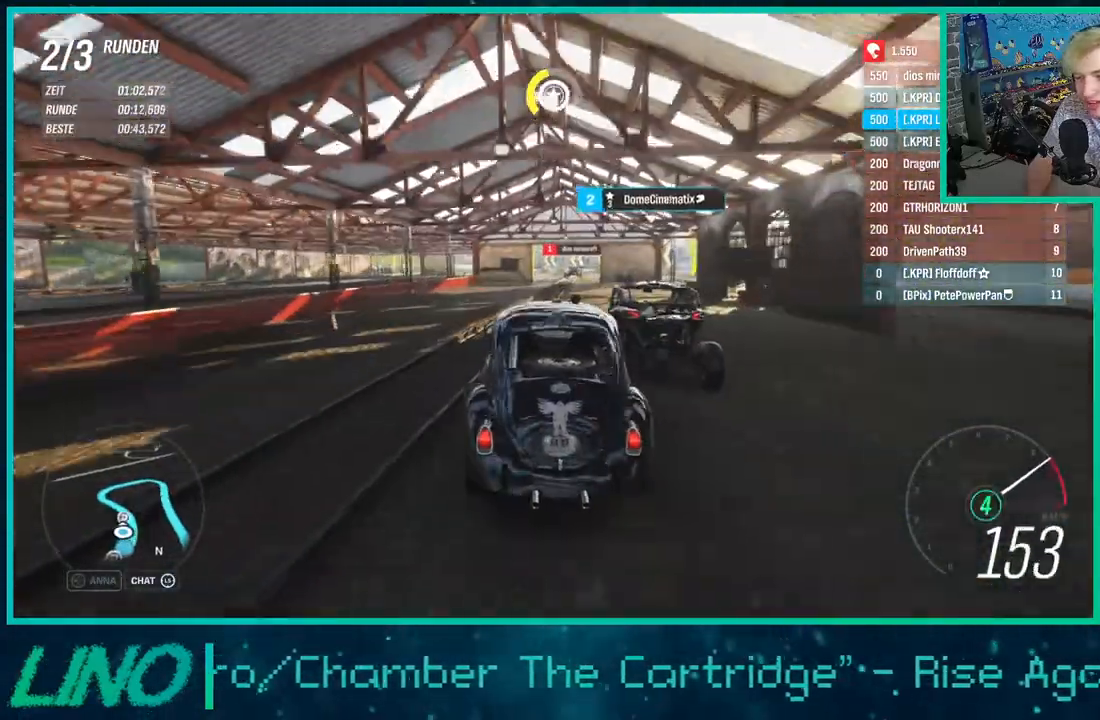
{"buttons": ["R2"], "left_stick": "down-left", "events": [[67, "left_stick", "right"], [233, "left_stick", "down-left"]]}
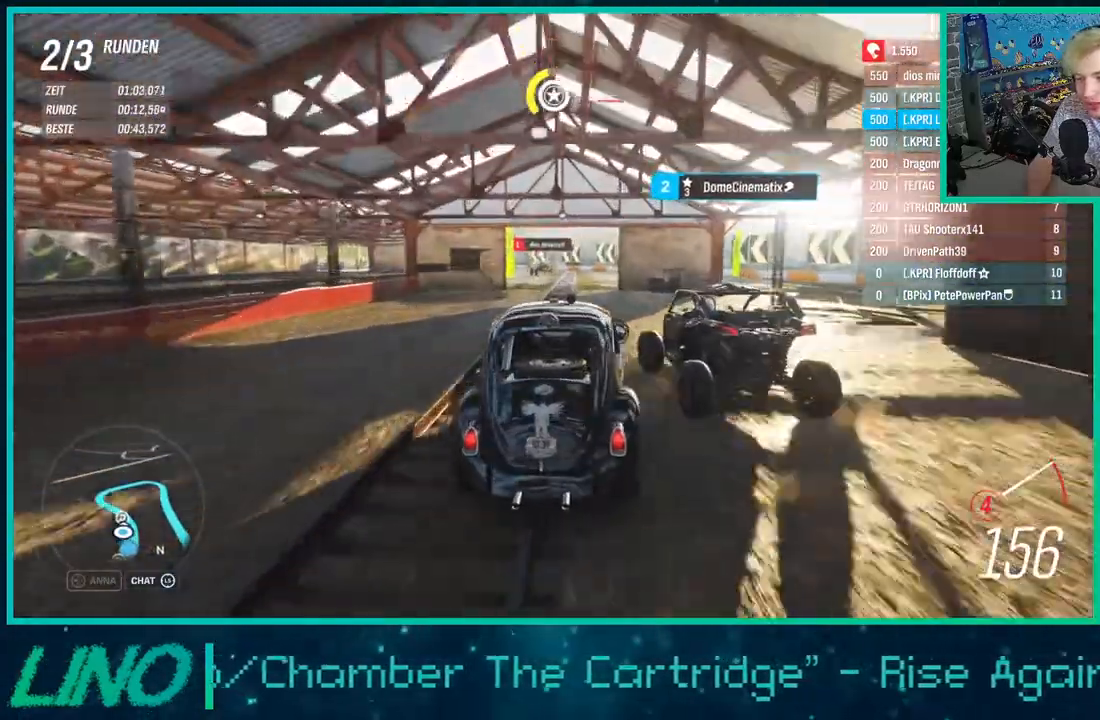
{"buttons": ["R2"], "left_stick": "down-left", "events": [[300, "left_stick", "left"], [500, "left_stick", "down-left"]]}
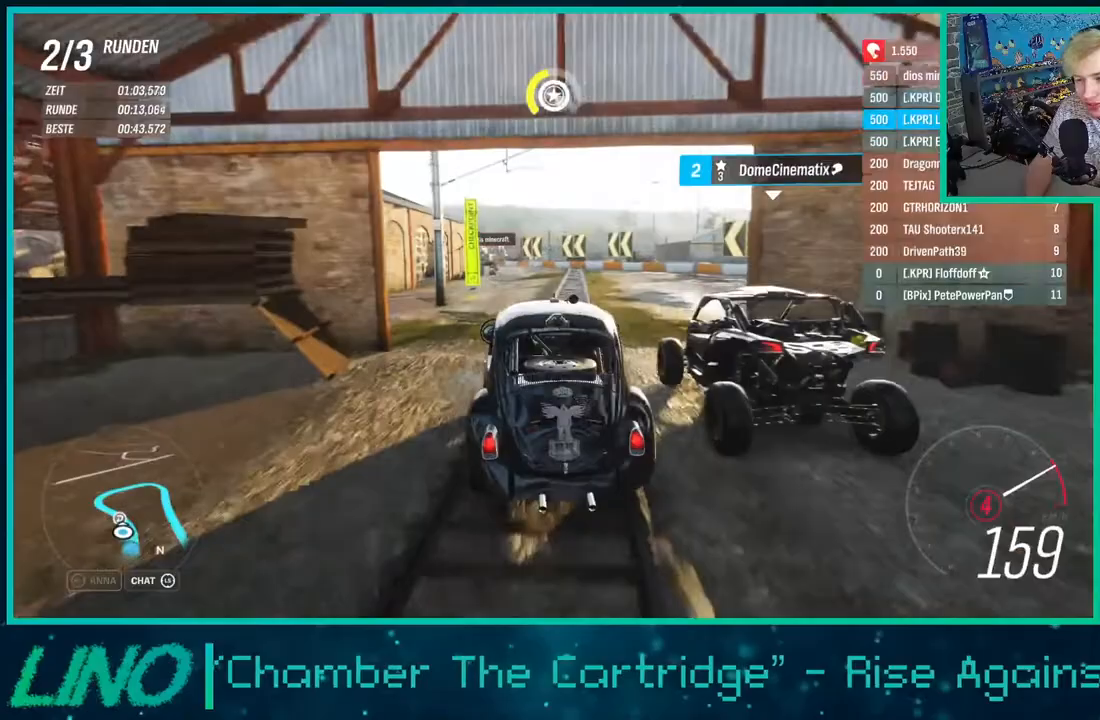
{"buttons": ["L2"], "left_stick": "down-left", "events": [[250, "L2", "down"], [350, "X", "down"], [383, "R2", "up"], [500, "X", "up"]]}
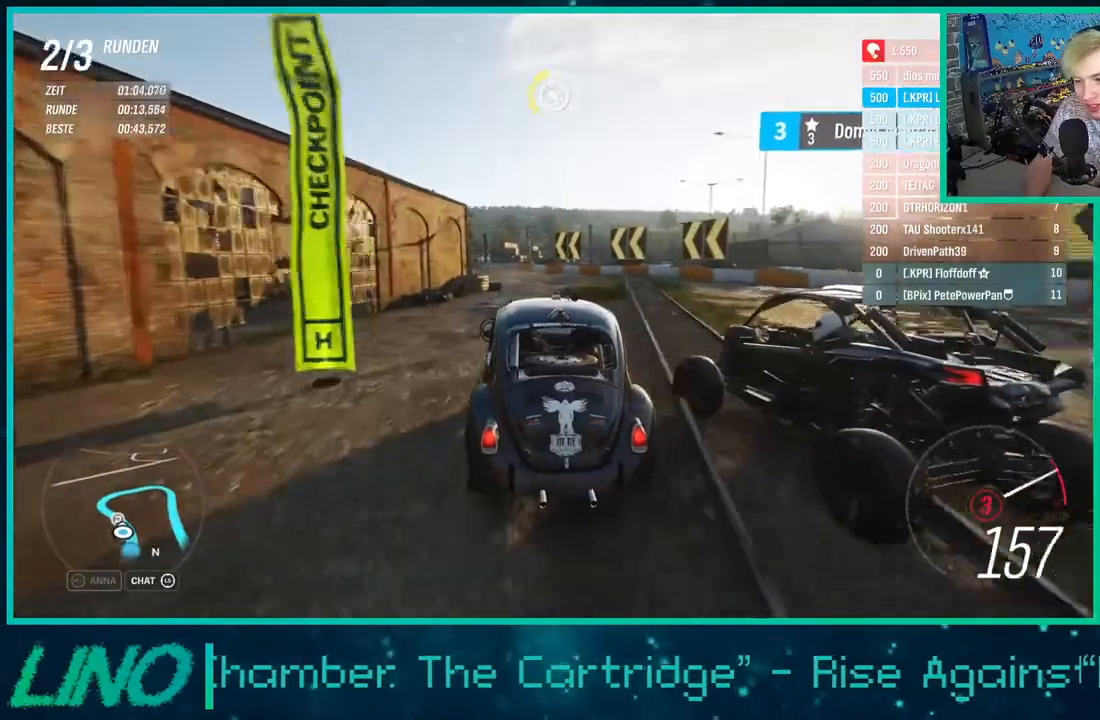
{"buttons": ["R2"], "left_stick": "down-left", "events": [[83, "L2", "up"], [133, "X", "down"], [233, "X", "up"], [350, "R2", "down"]]}
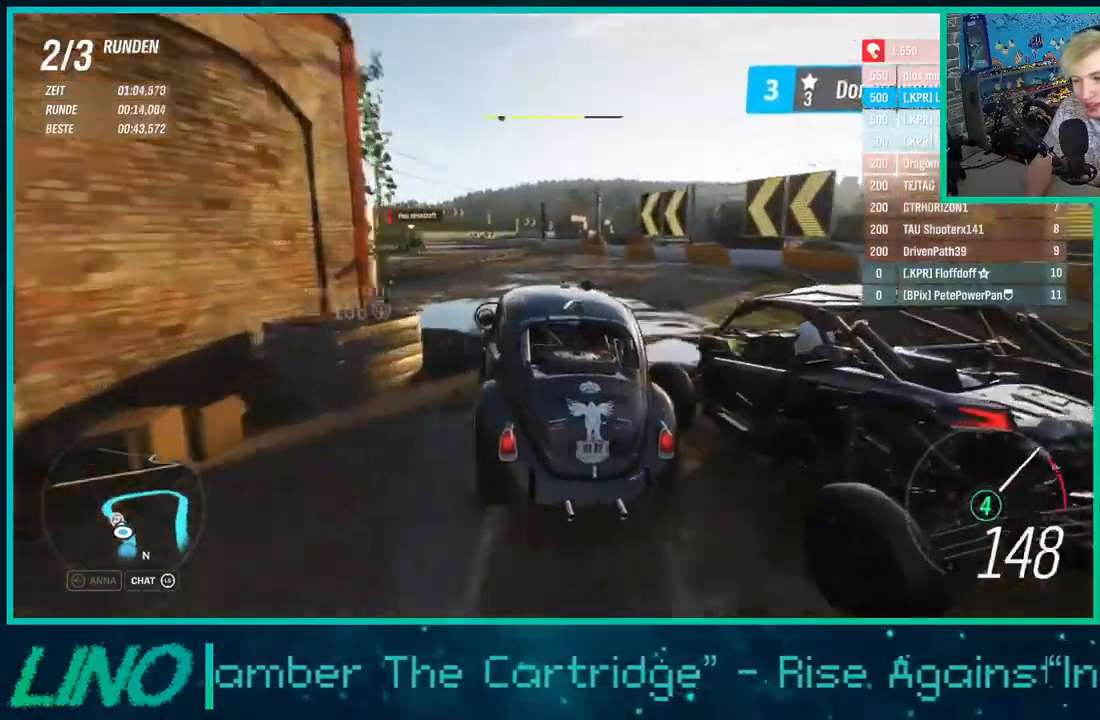
{"buttons": ["R2"], "left_stick": "down-left", "events": []}
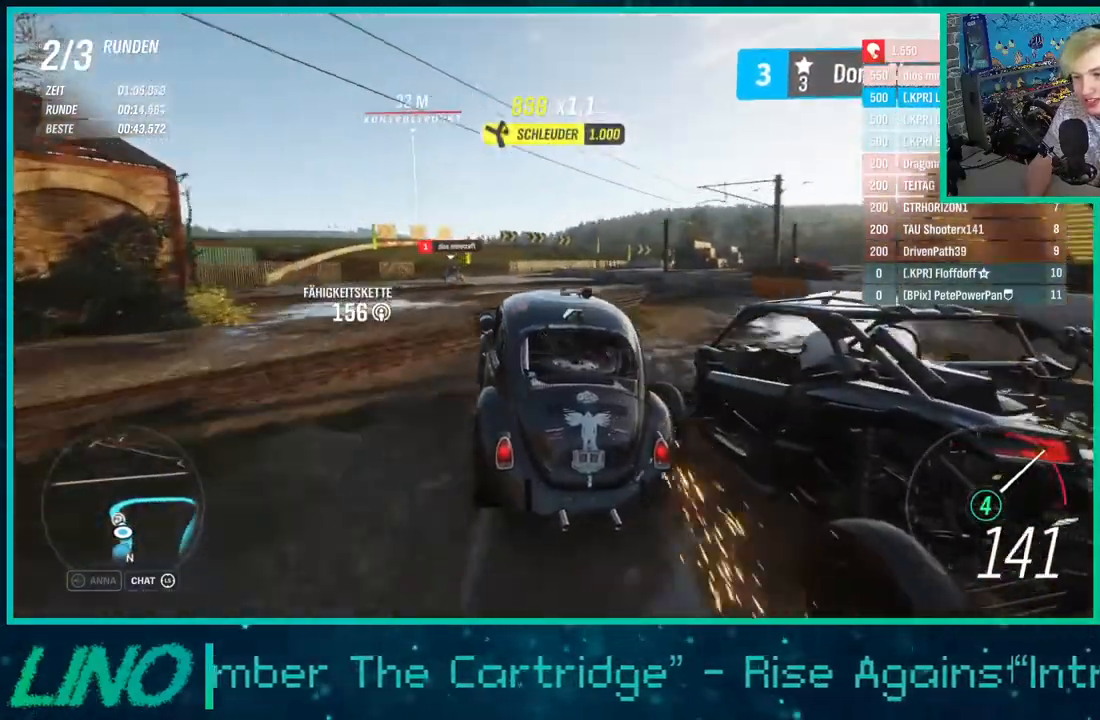
{"buttons": ["R2"], "left_stick": "left", "events": [[450, "left_stick", "left"]]}
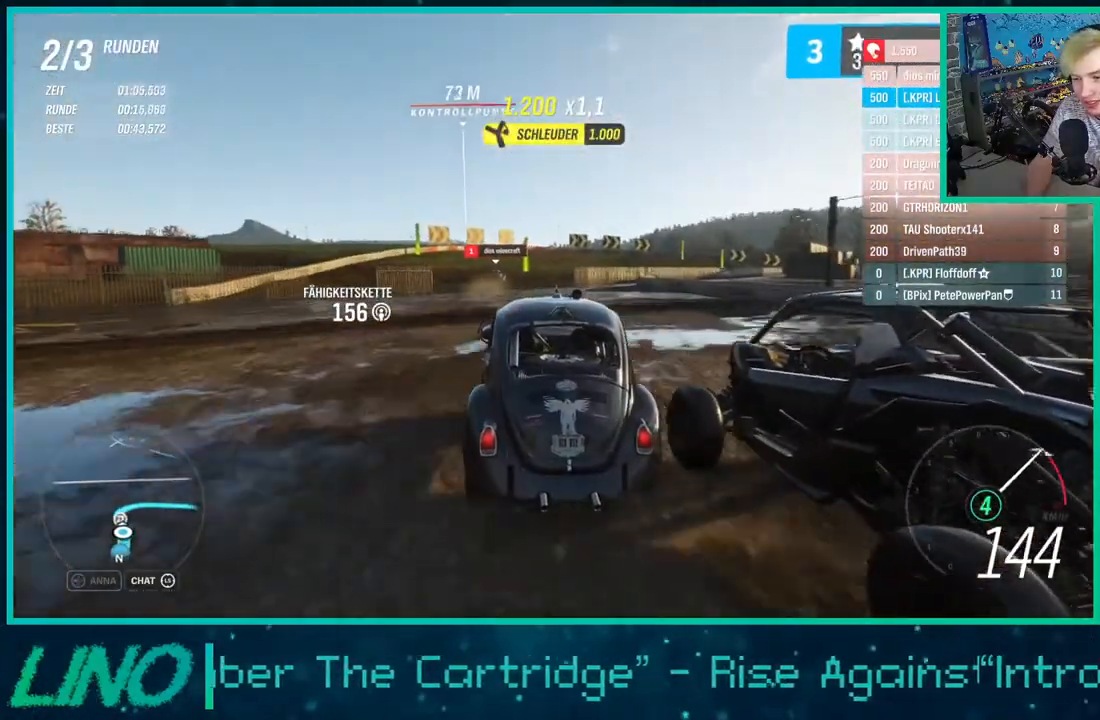
{"buttons": ["R2"], "left_stick": "center", "events": [[383, "left_stick", "center"]]}
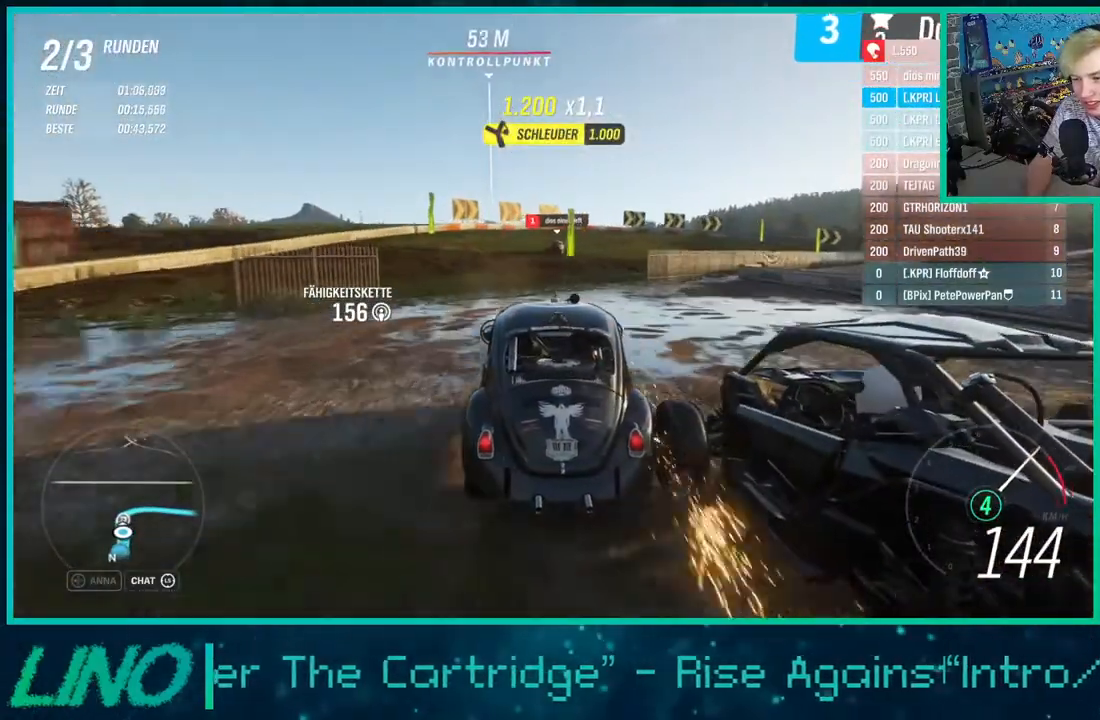
{"buttons": ["X", "L2"], "left_stick": "up-right", "events": [[183, "left_stick", "right"], [367, "L2", "down"], [400, "X", "down"], [417, "R2", "up"], [483, "left_stick", "up-right"]]}
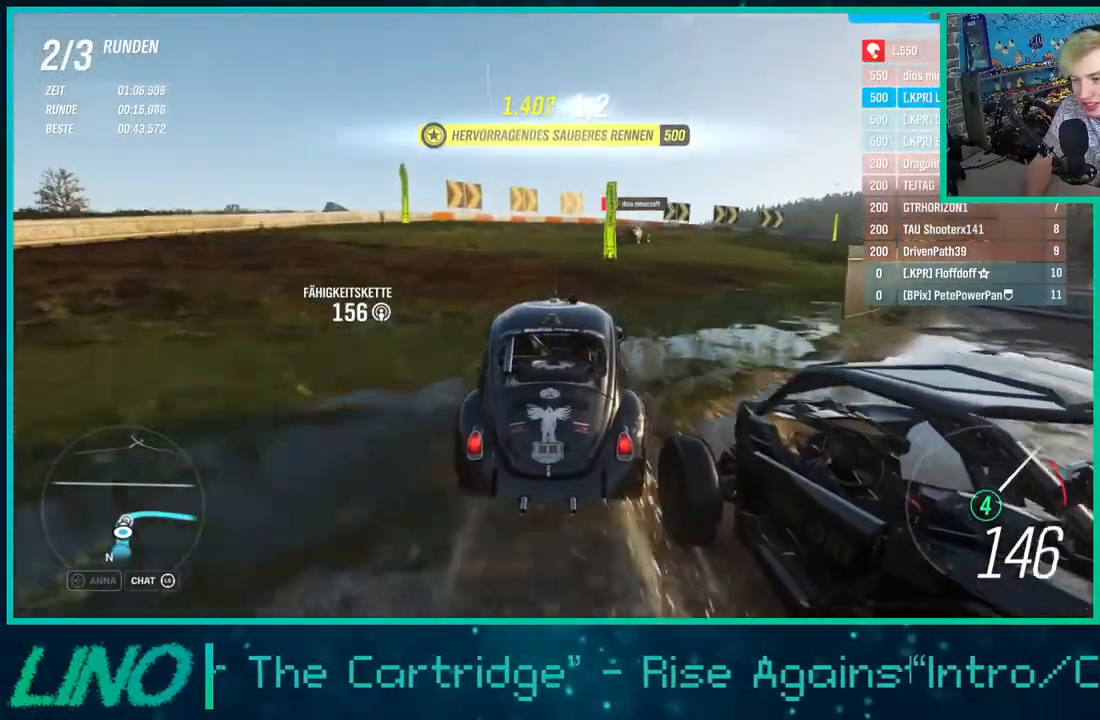
{"buttons": [], "left_stick": "up-right", "events": [[67, "X", "up"], [433, "L2", "up"]]}
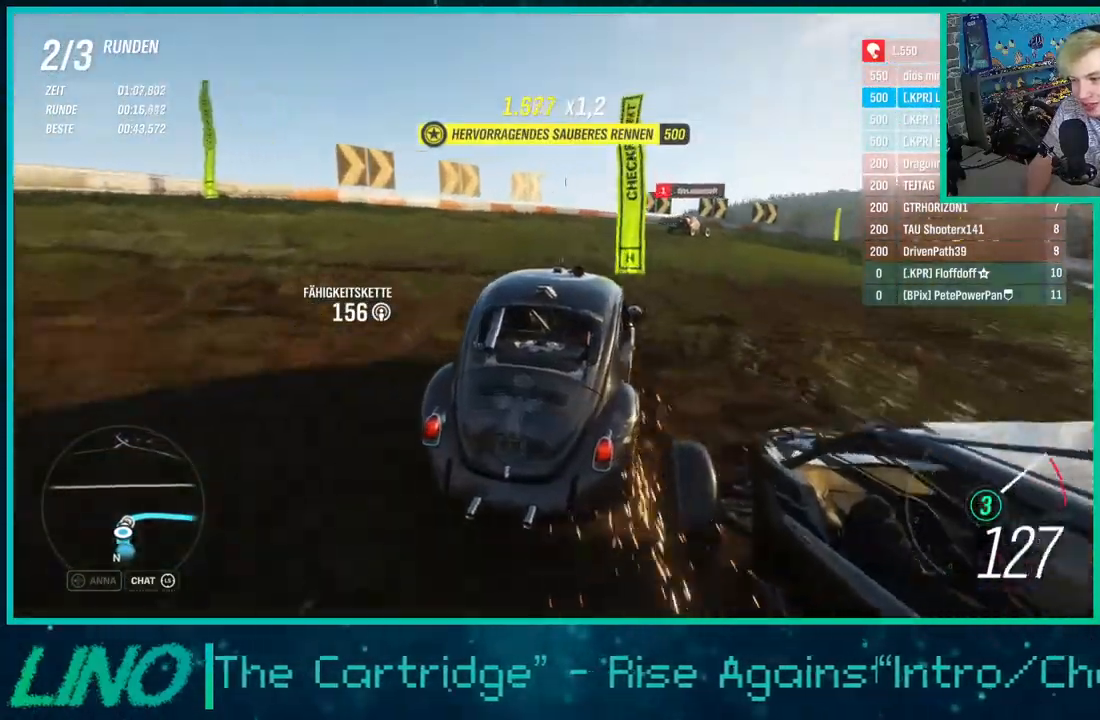
{"buttons": [], "left_stick": "up-right", "events": []}
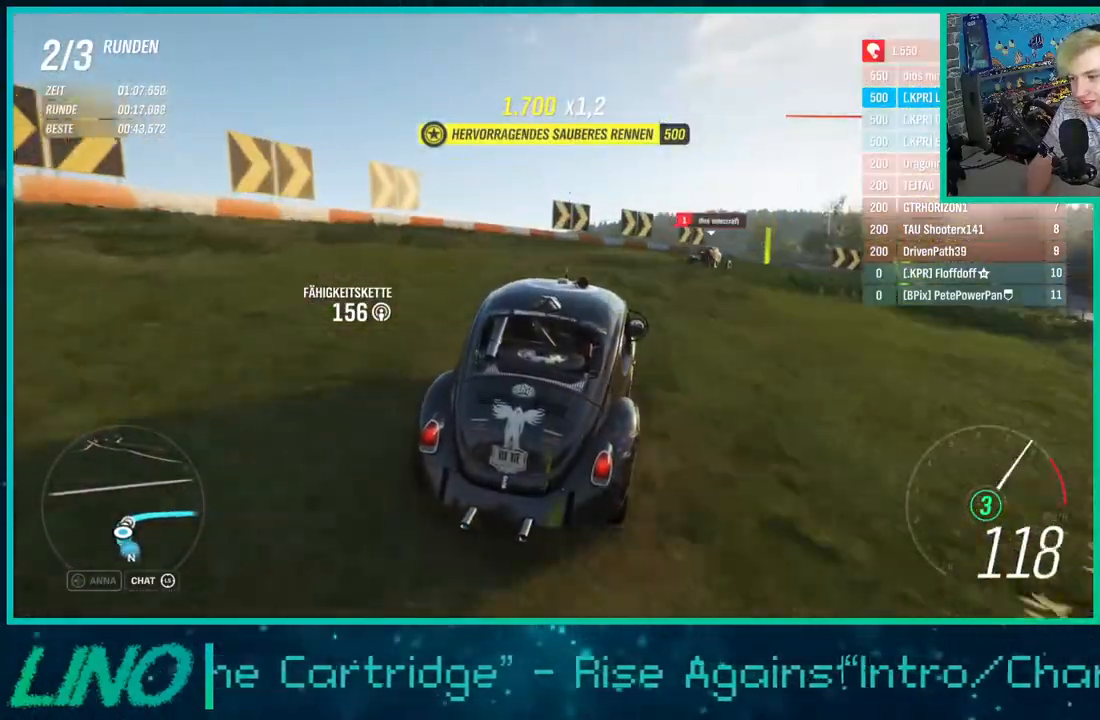
{"buttons": ["R2"], "left_stick": "up-right", "events": [[83, "R2", "down"]]}
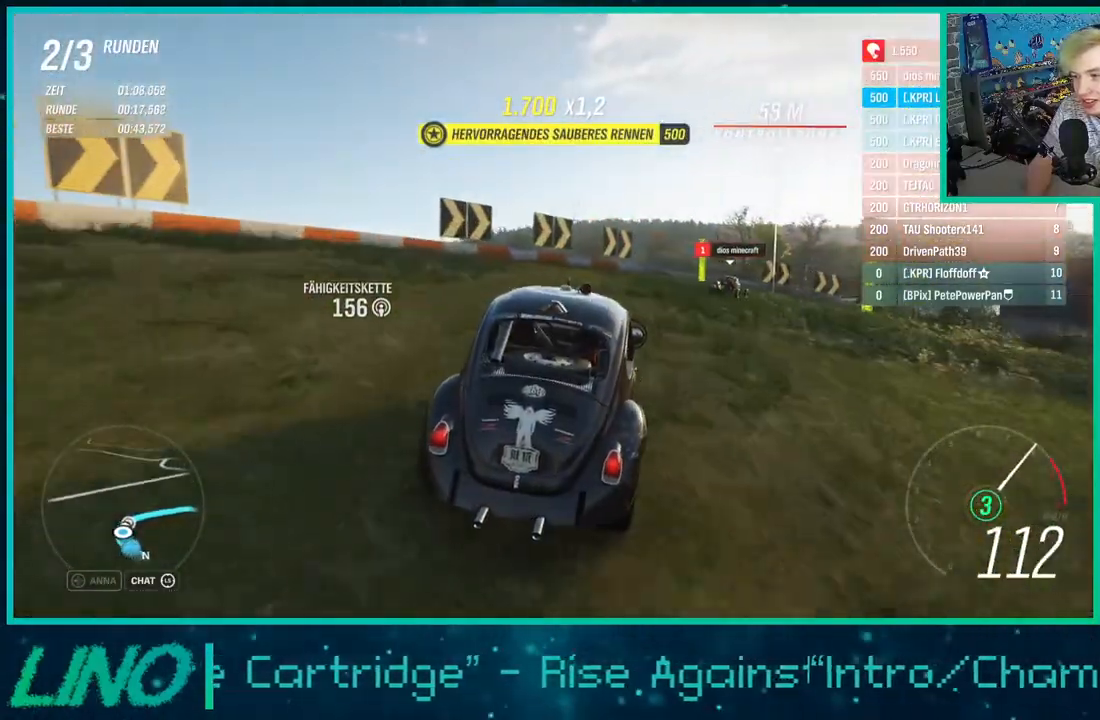
{"buttons": ["R2"], "left_stick": "right", "events": [[100, "left_stick", "right"]]}
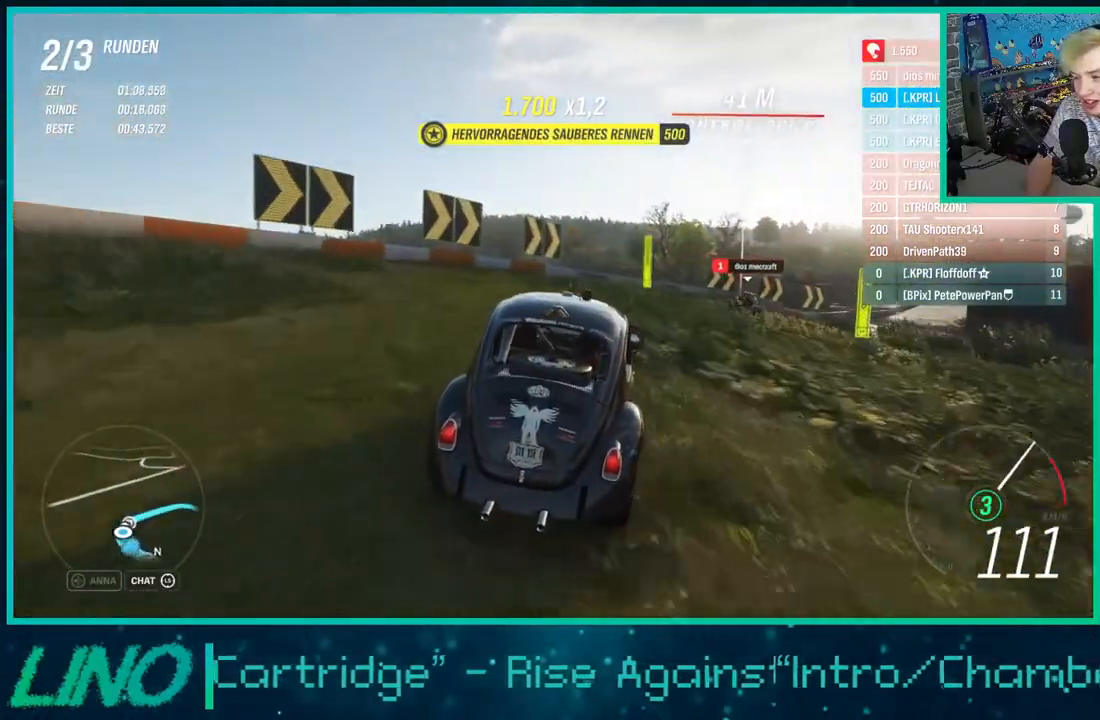
{"buttons": ["R2"], "left_stick": "right", "events": []}
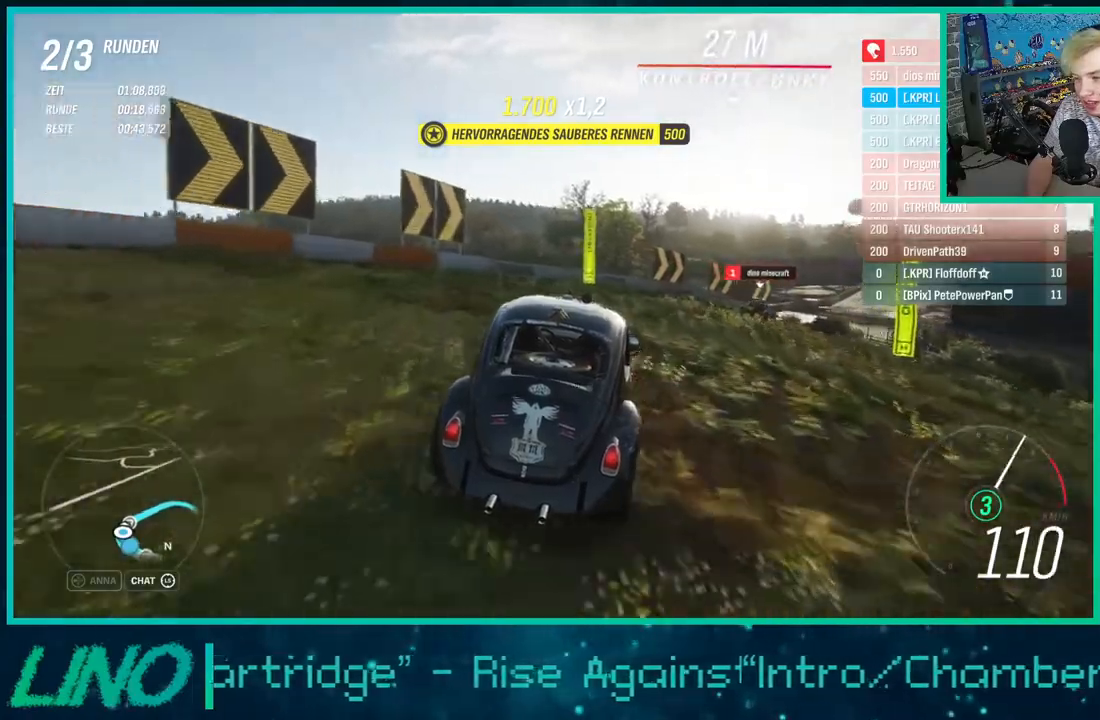
{"buttons": ["R2"], "left_stick": "right", "events": []}